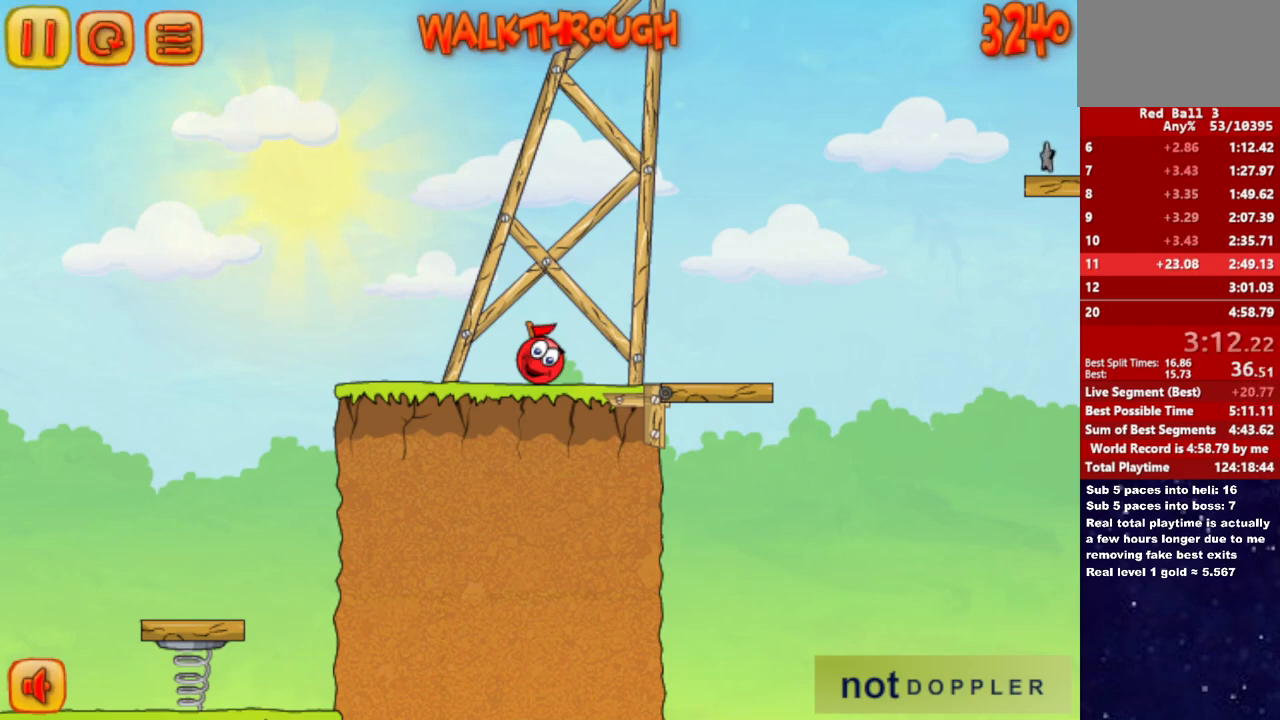
Gameplay with keyboard; each line is a JSON object with the keys held at the frame after it. "events" lists presses ("down") and releases ("up") of "down", "left", "p", "r", "right" and "up" between this image and that frame as [ms after this image, input, new state], when the widget could be followed in between. No other keys are recorded. Mouse input is not recorded.
{"keys": ["right"], "events": [[467, "right", "down"]]}
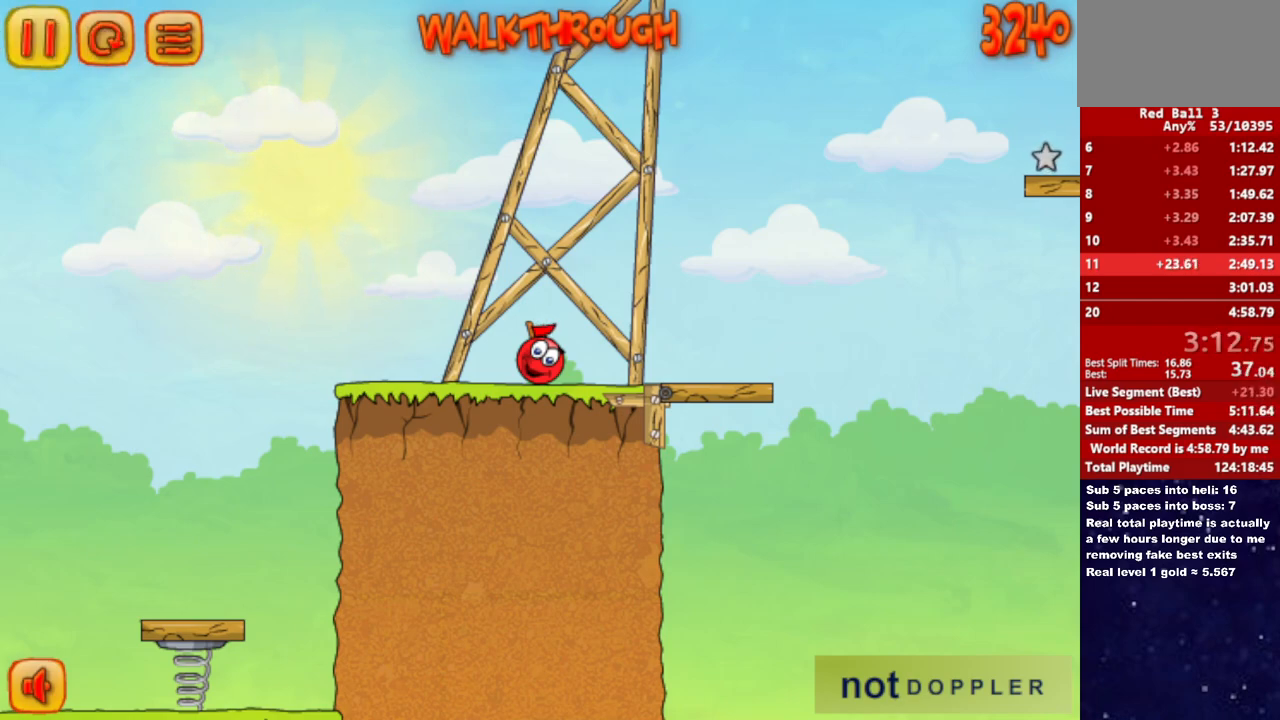
{"keys": ["right"], "events": []}
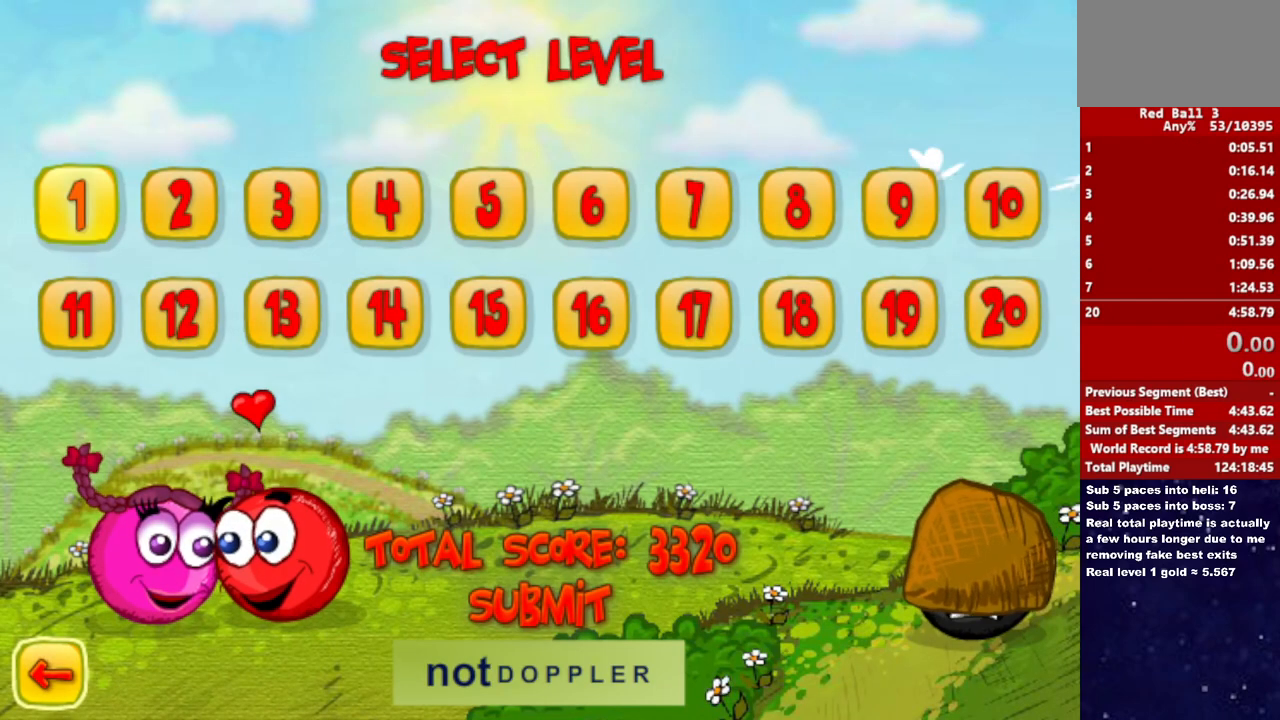
{"keys": ["right"], "events": []}
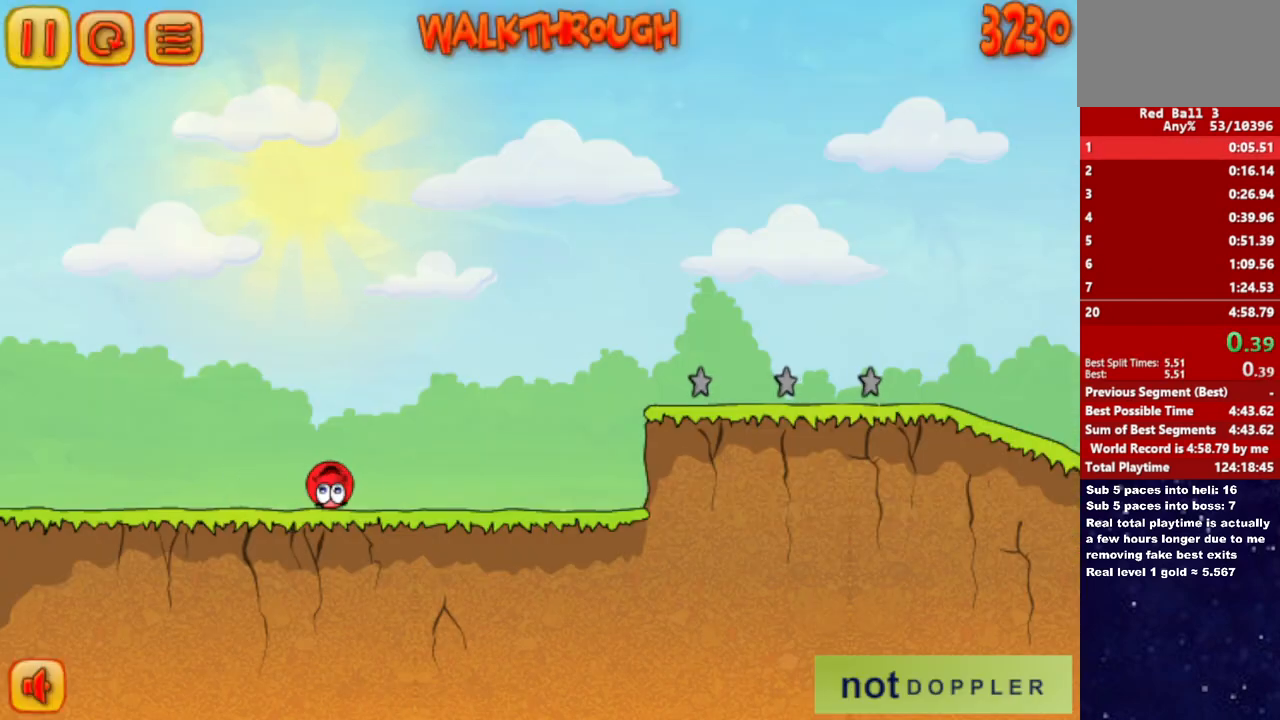
{"keys": ["right", "up"], "events": [[500, "up", "down"]]}
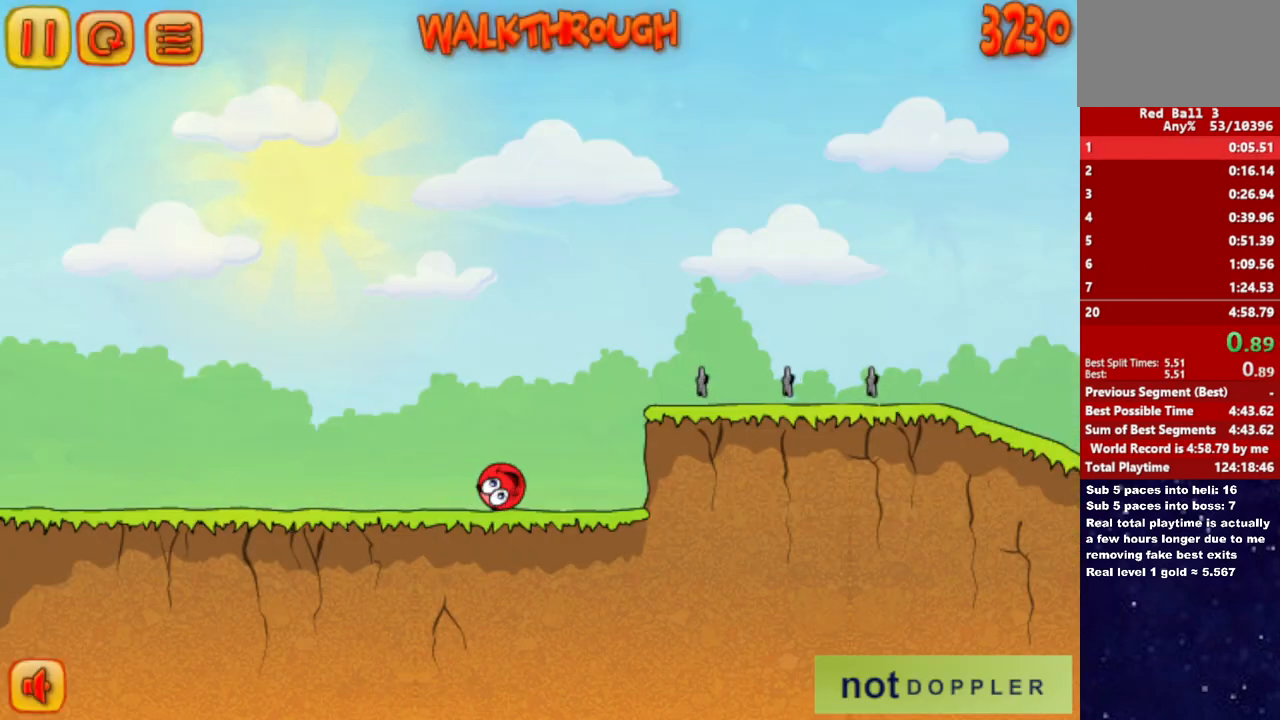
{"keys": ["right", "up"], "events": []}
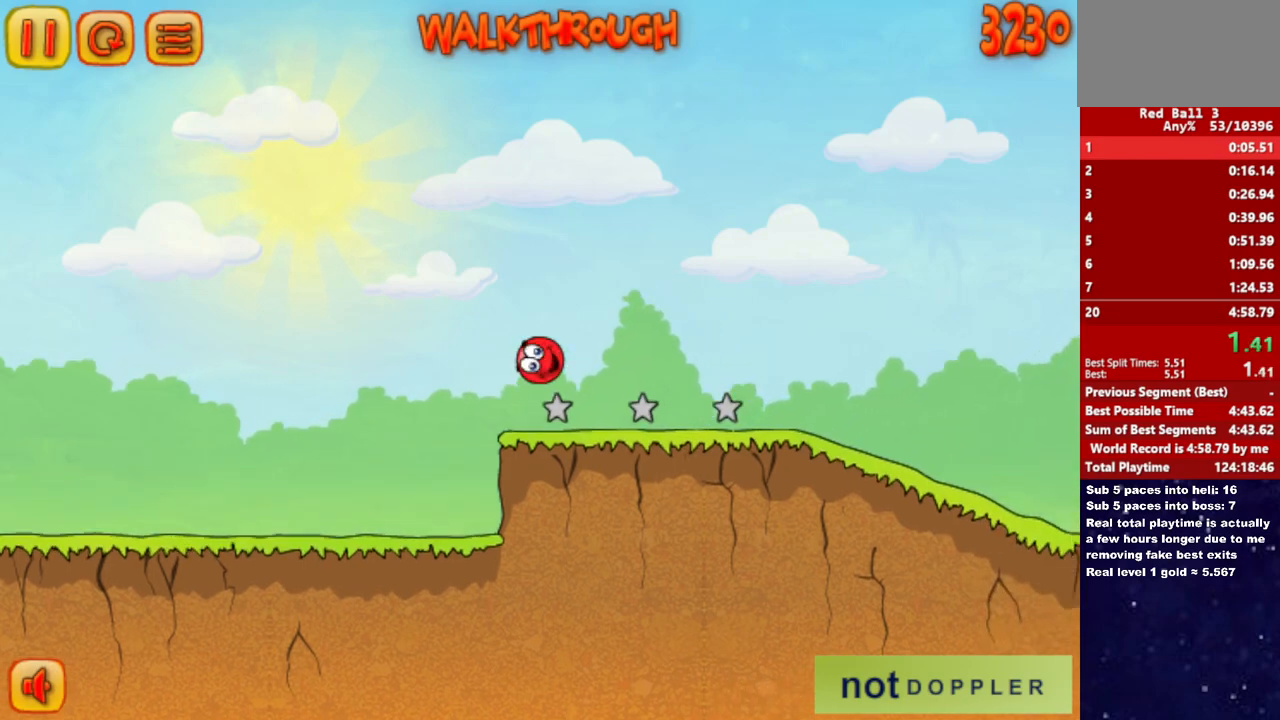
{"keys": ["right"], "events": [[283, "up", "up"]]}
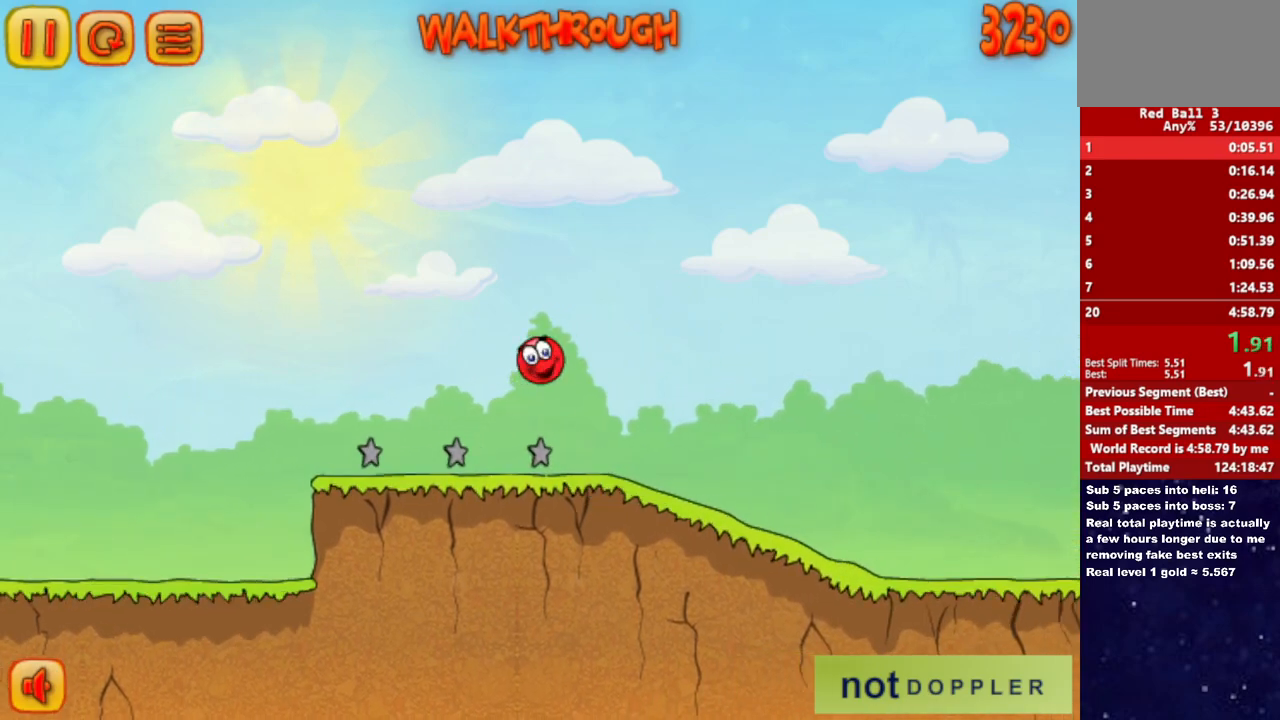
{"keys": ["right"], "events": []}
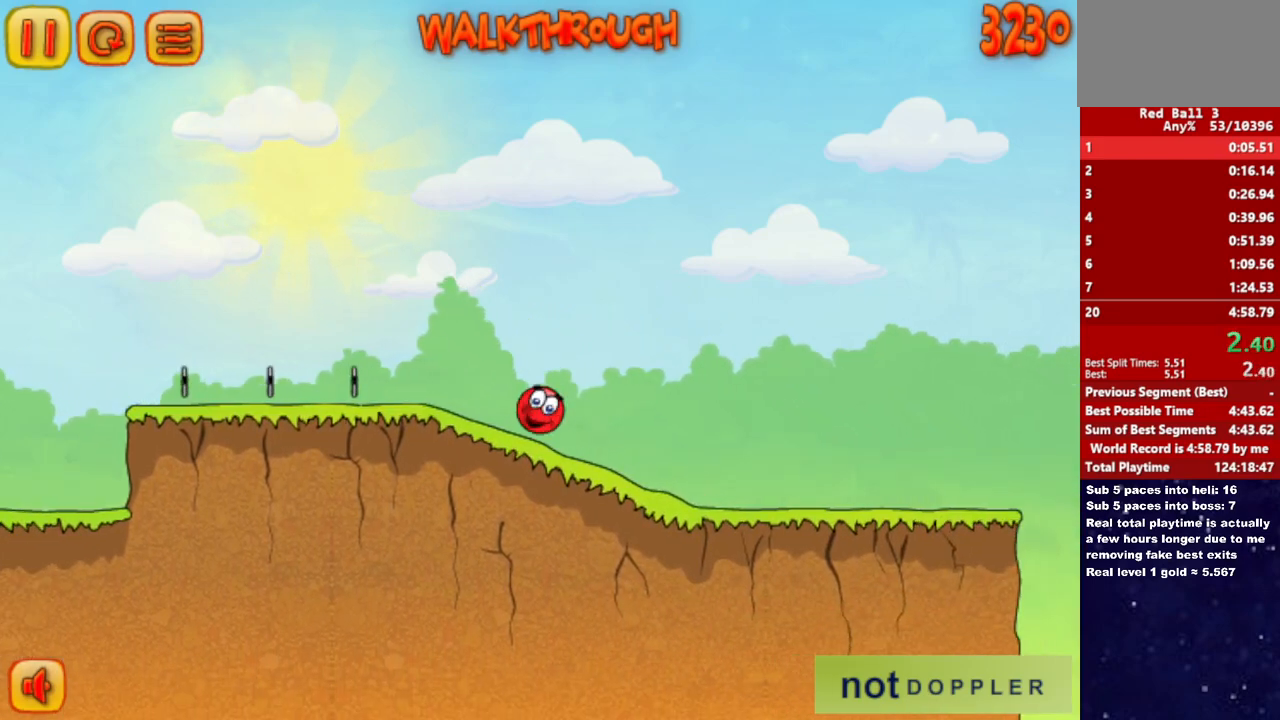
{"keys": ["right"], "events": []}
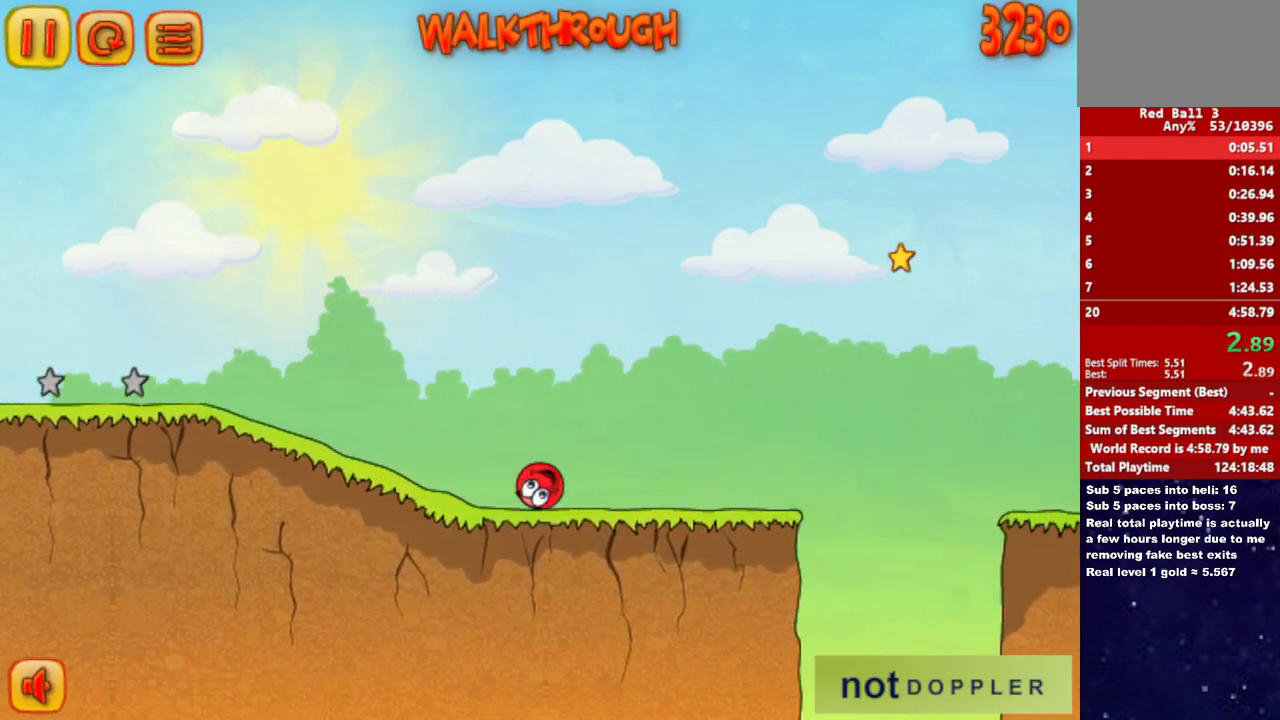
{"keys": ["right"], "events": []}
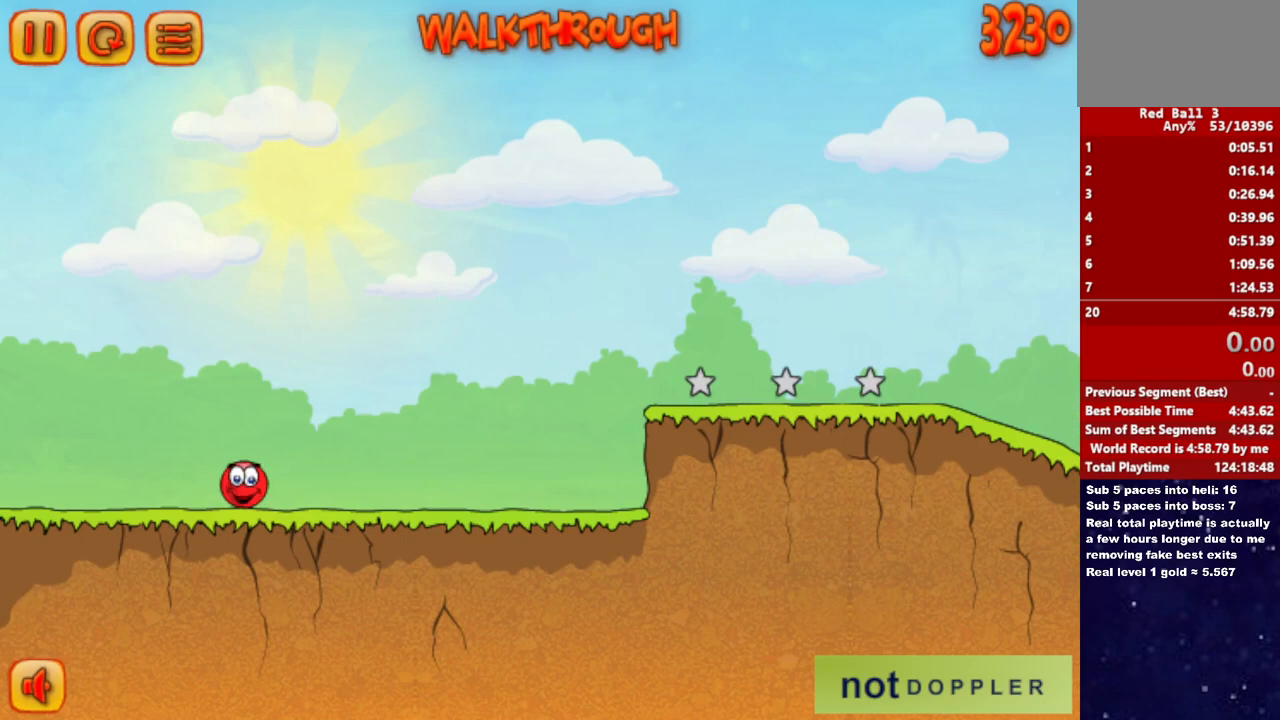
{"keys": ["right"], "events": []}
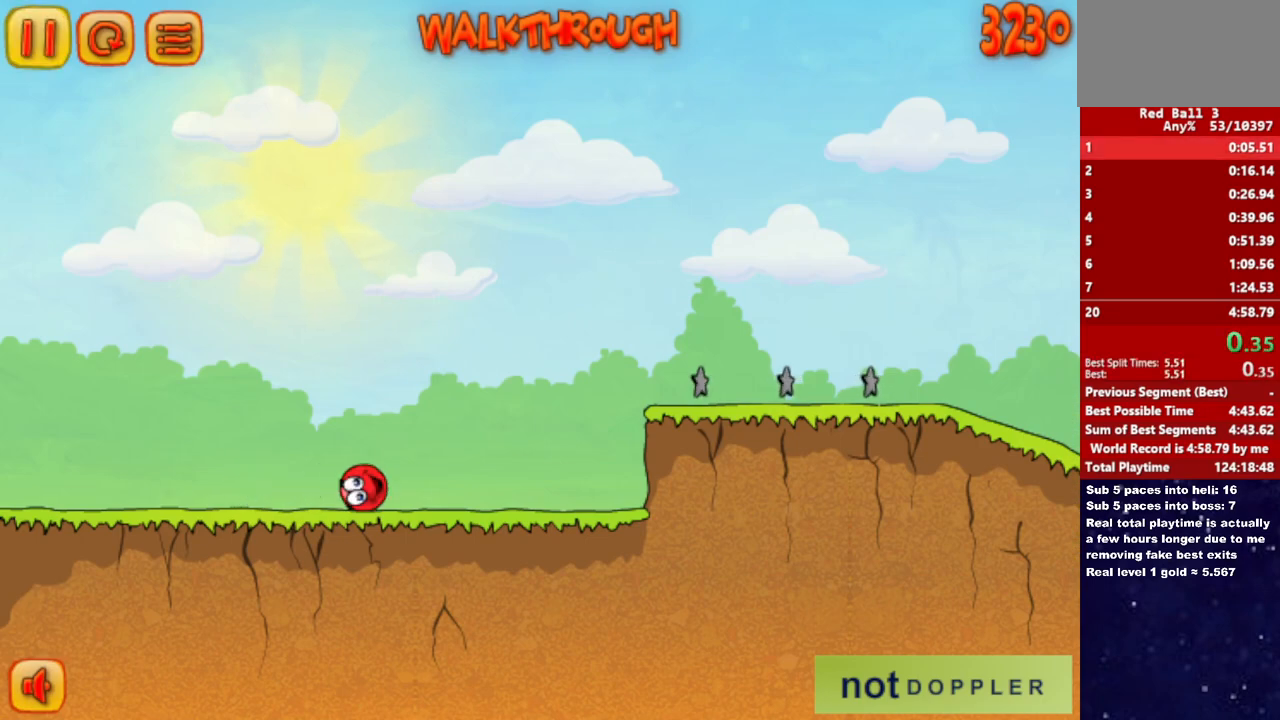
{"keys": ["right", "up"], "events": [[400, "up", "down"]]}
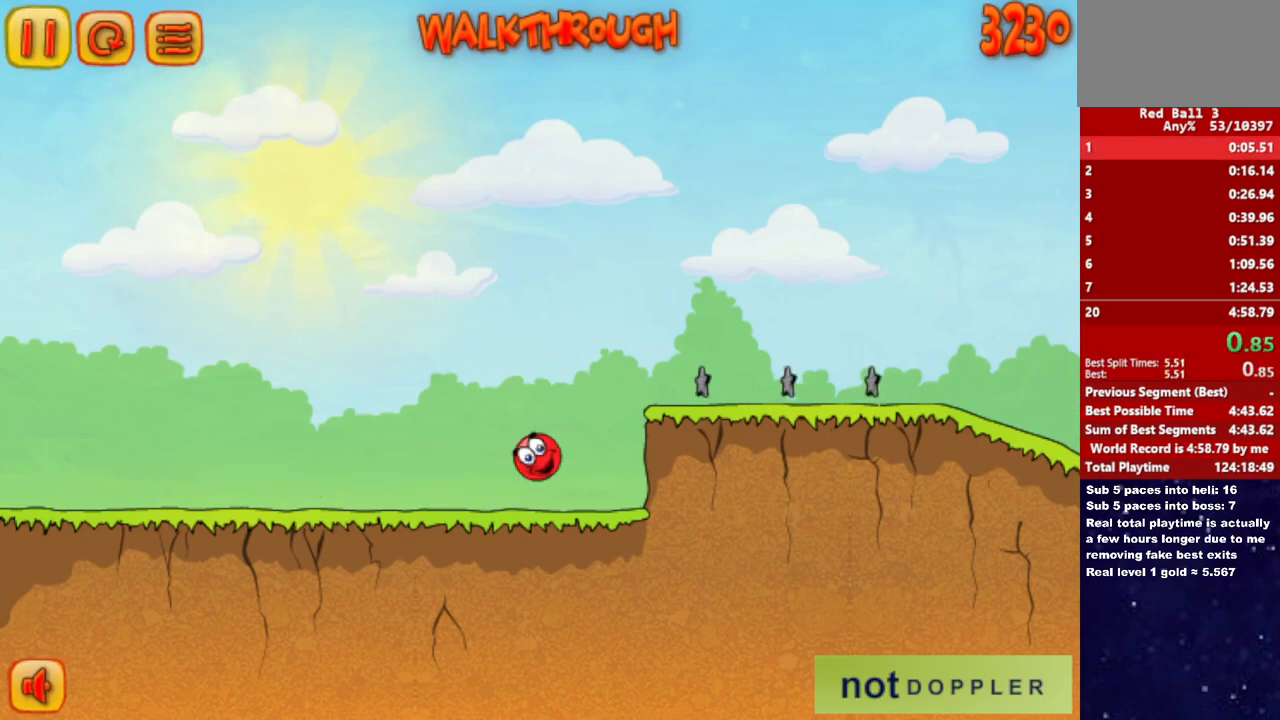
{"keys": ["right", "up"], "events": []}
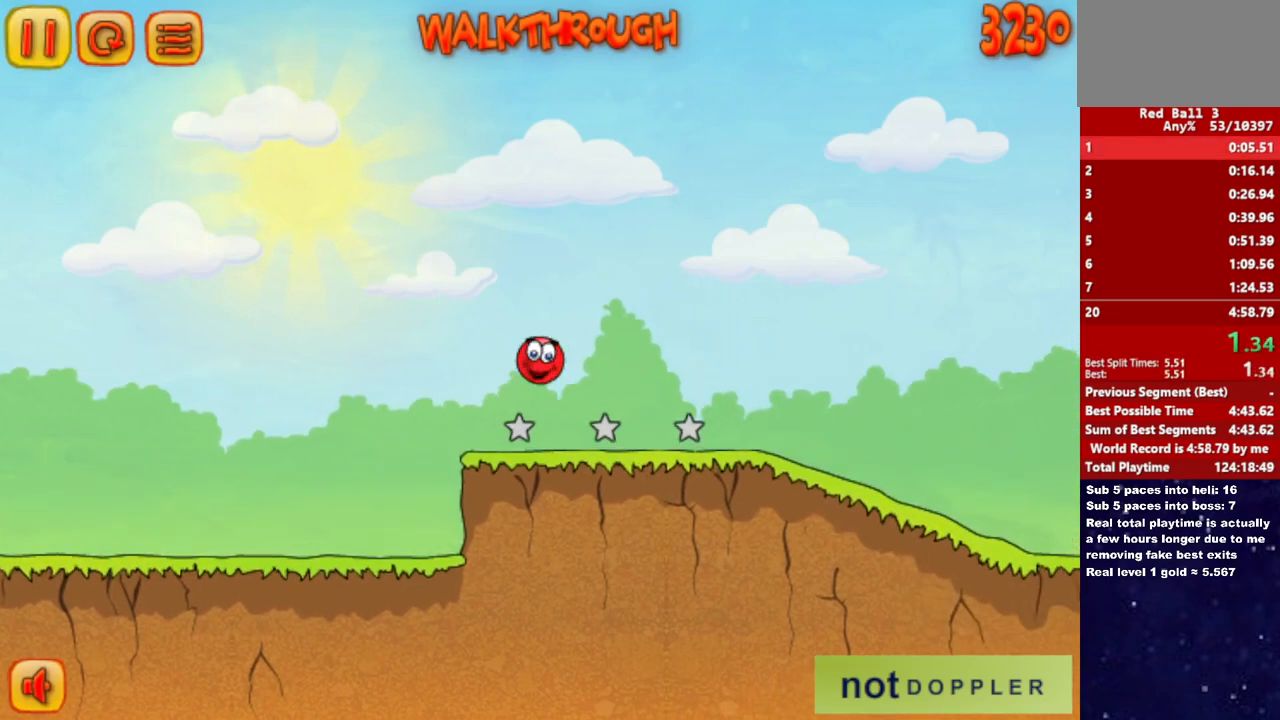
{"keys": ["right"], "events": [[183, "up", "up"]]}
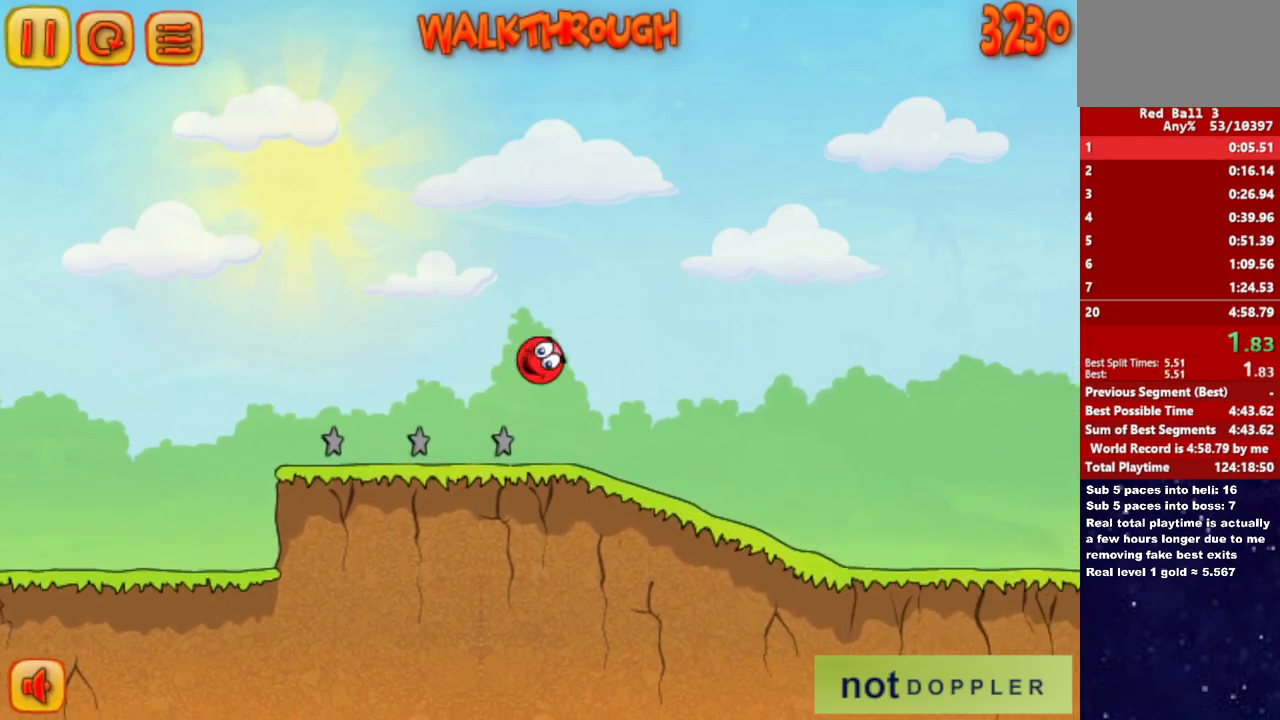
{"keys": ["right"], "events": []}
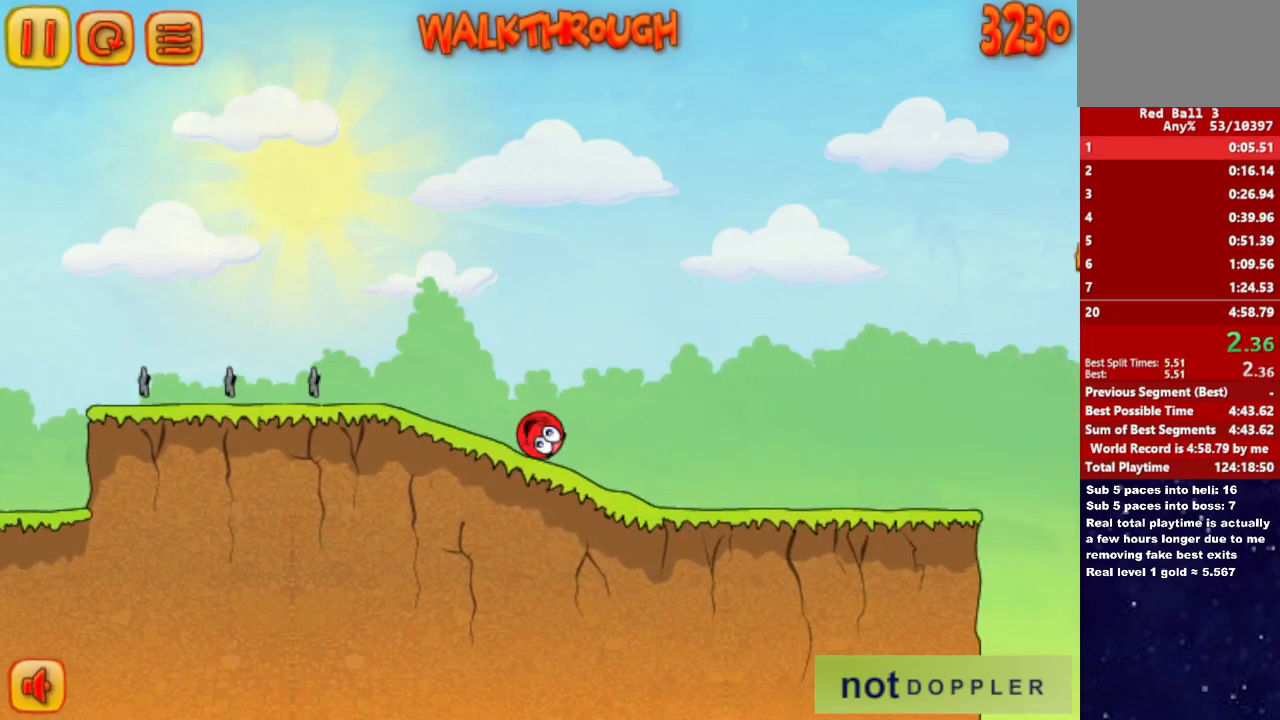
{"keys": ["right"], "events": []}
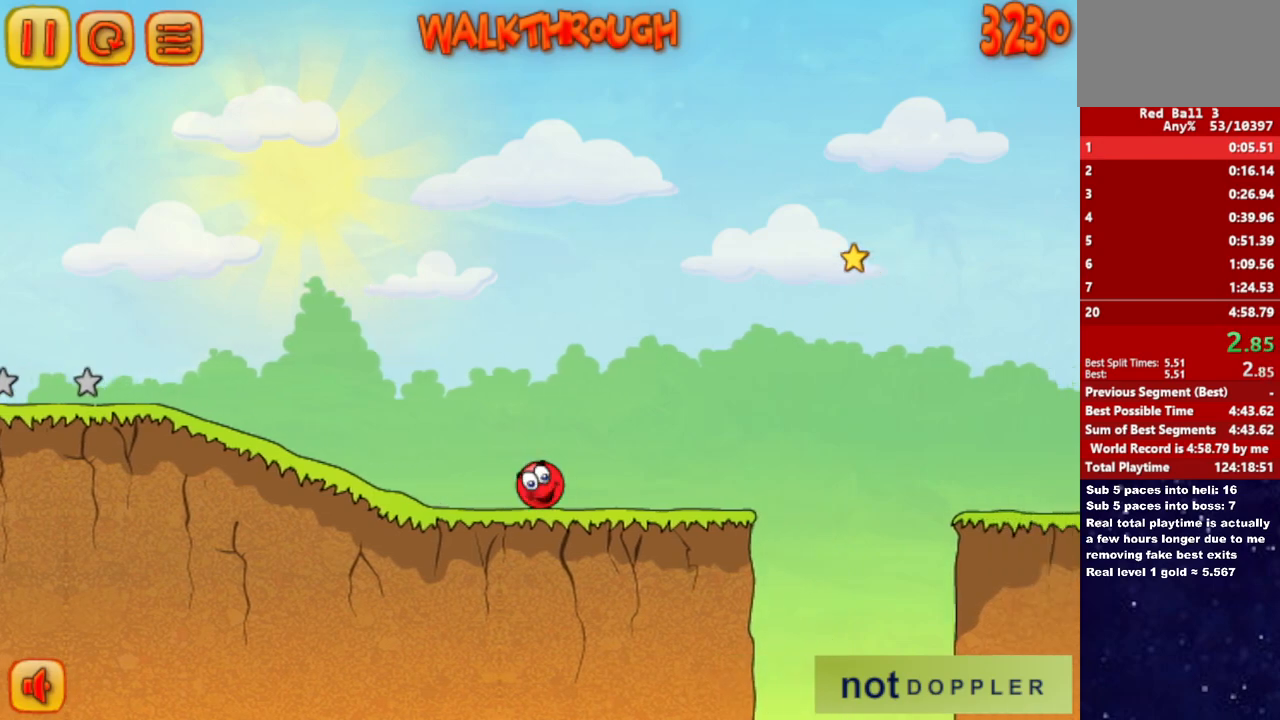
{"keys": ["right", "up"], "events": [[183, "up", "down"]]}
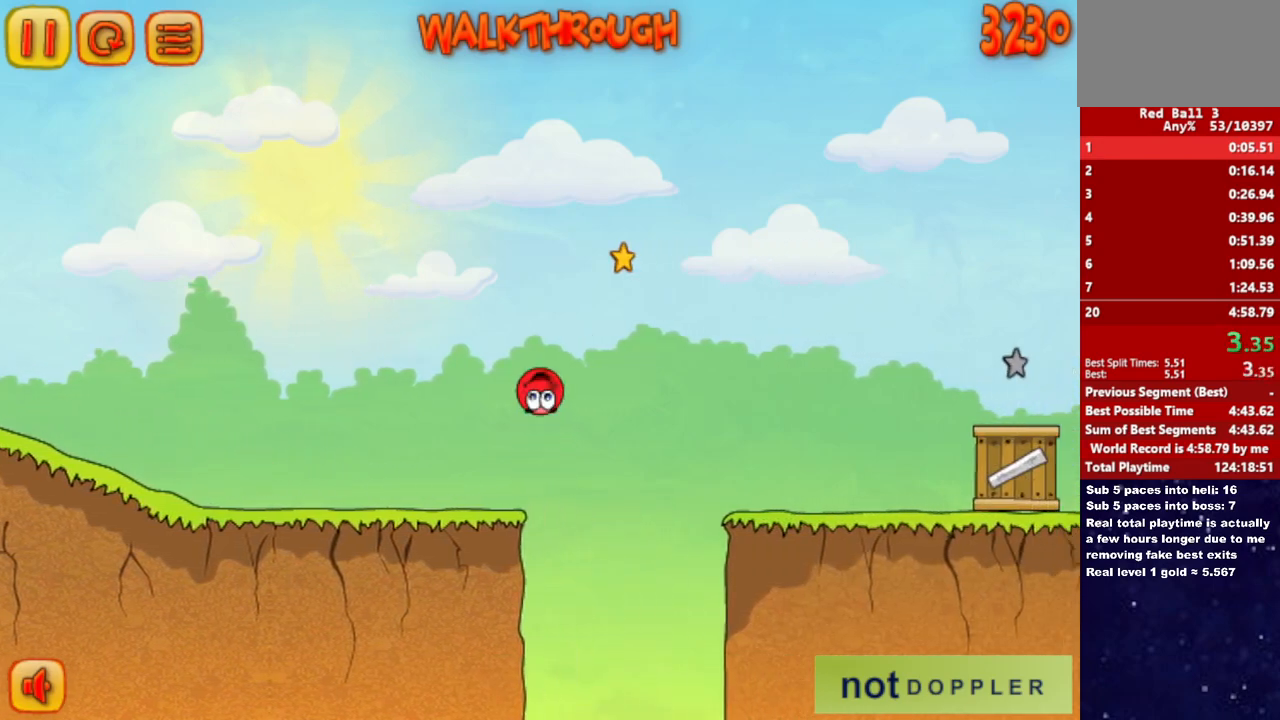
{"keys": ["right"], "events": [[150, "up", "up"]]}
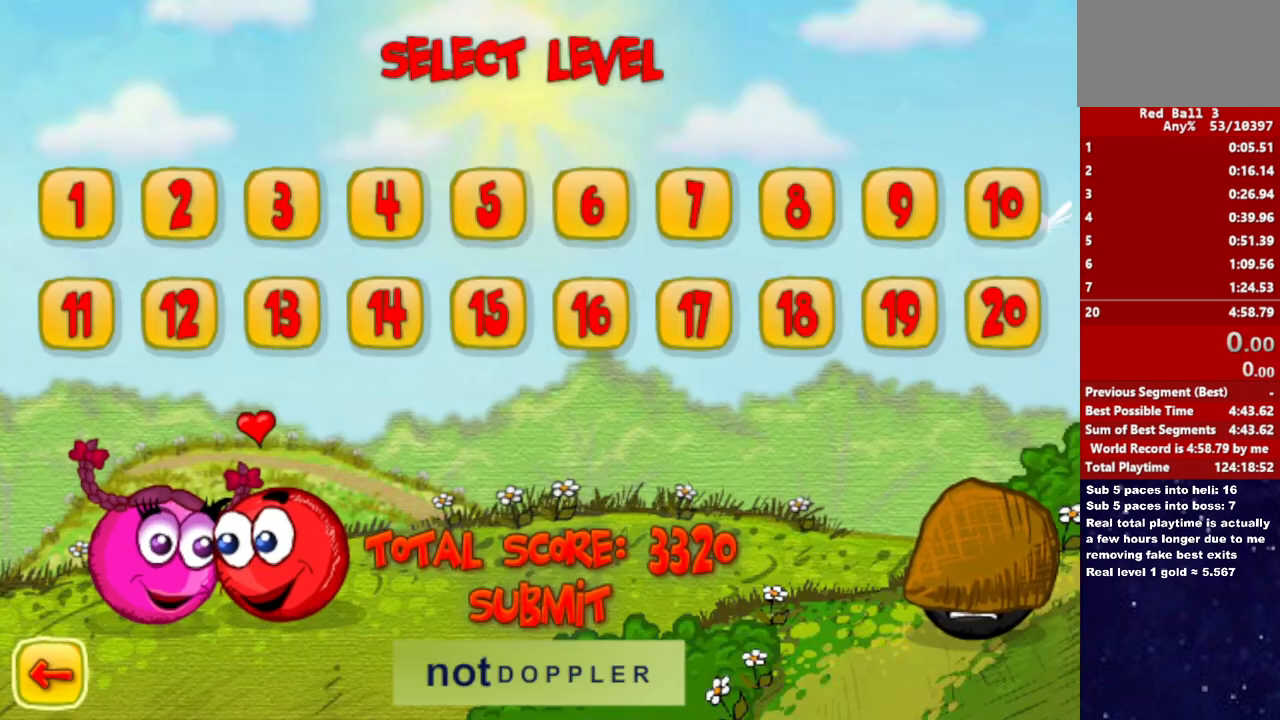
{"keys": ["right"], "events": []}
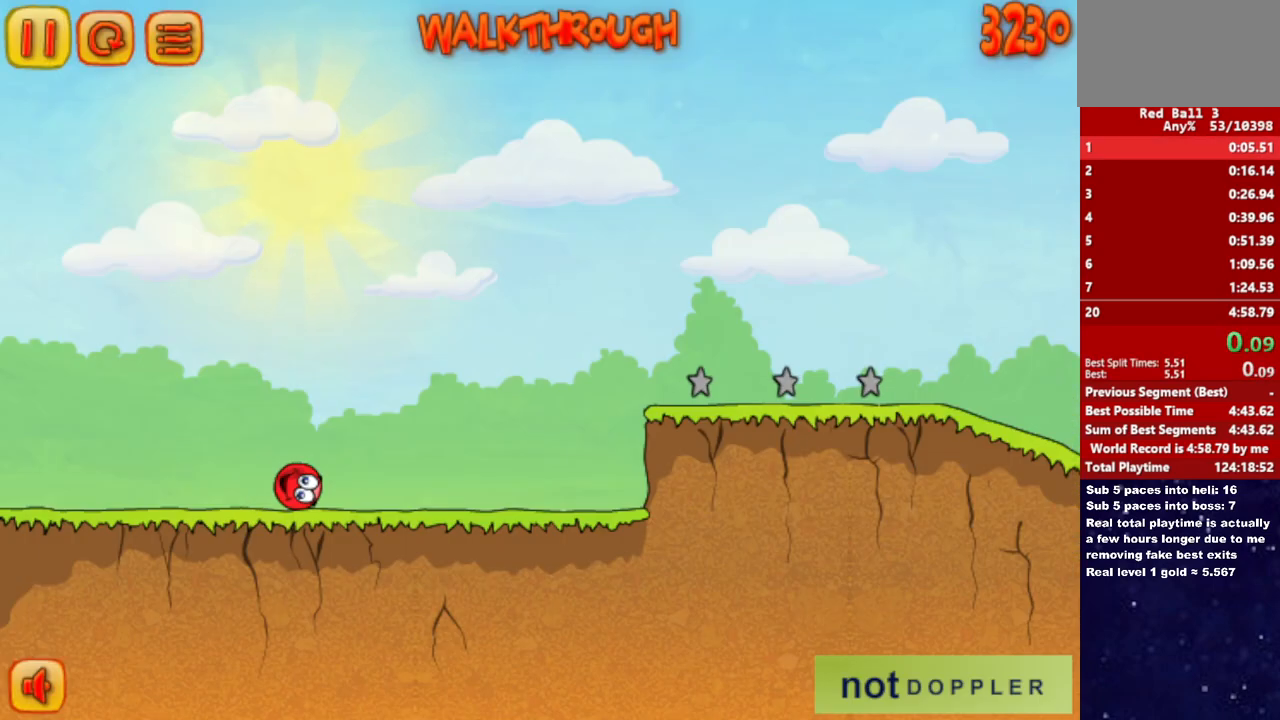
{"keys": ["right"], "events": []}
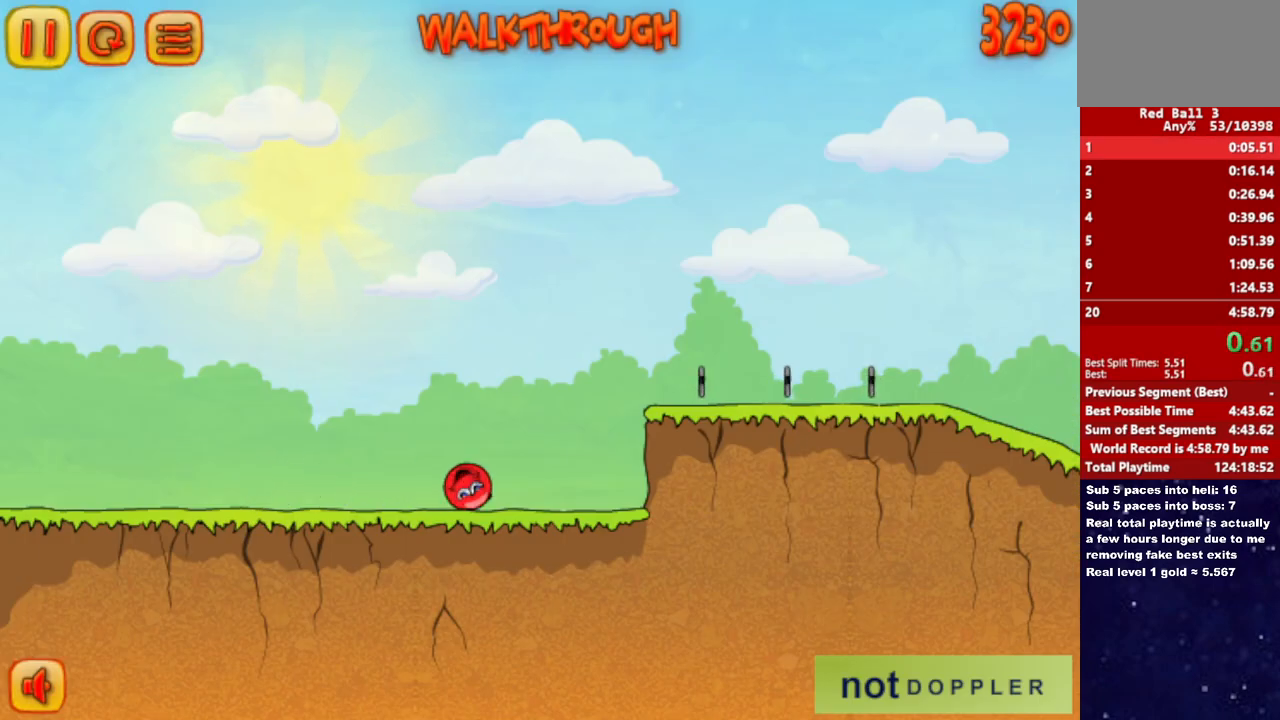
{"keys": ["right", "up"], "events": [[117, "up", "down"]]}
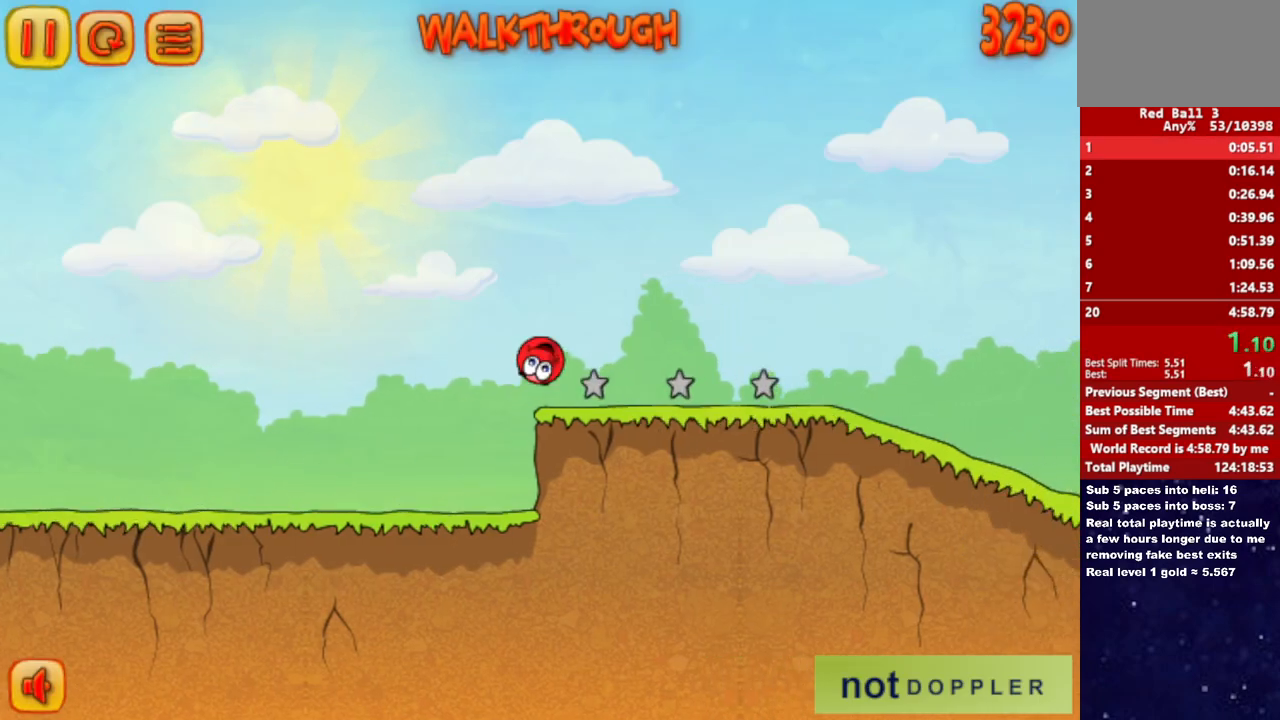
{"keys": ["right"], "events": [[417, "up", "up"]]}
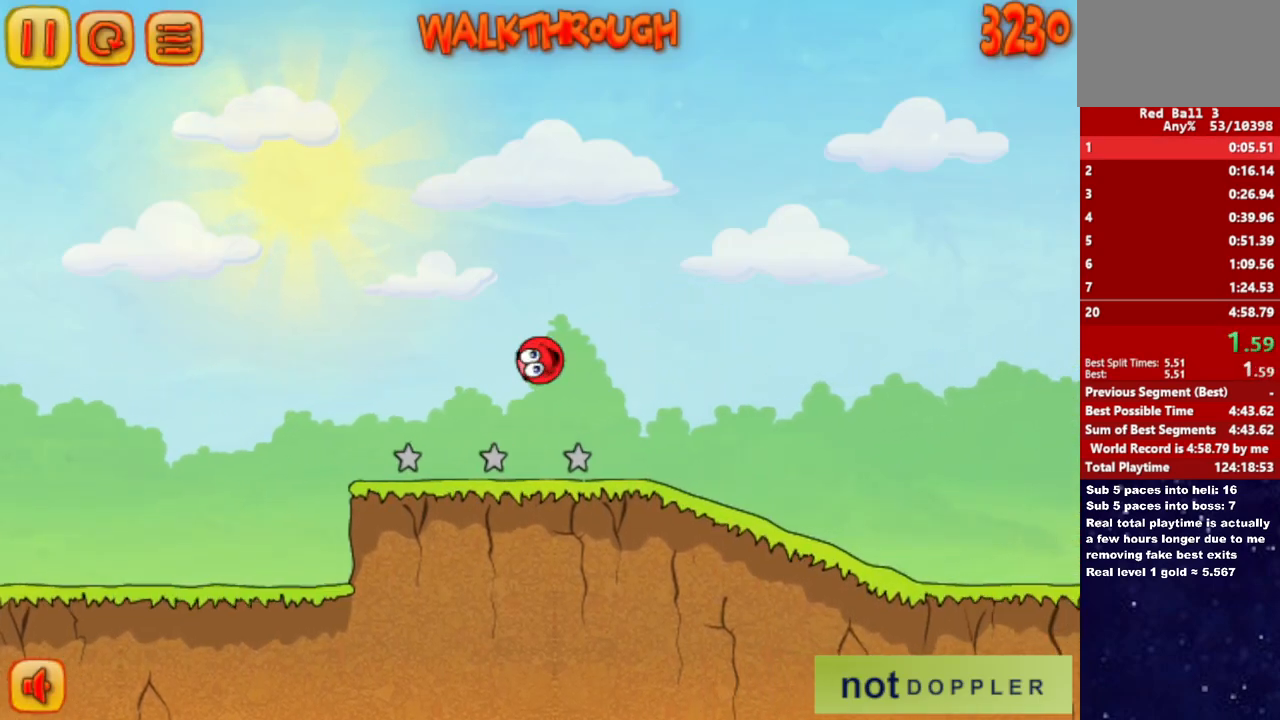
{"keys": ["right"], "events": []}
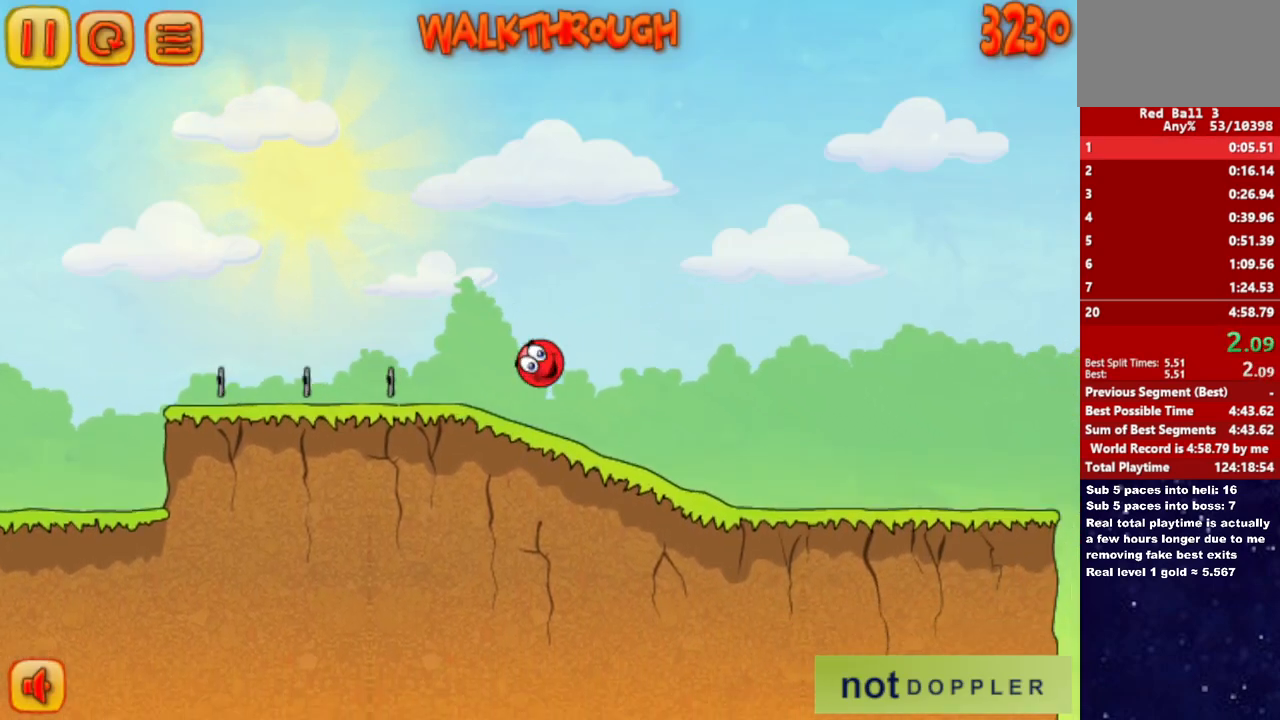
{"keys": ["right"], "events": []}
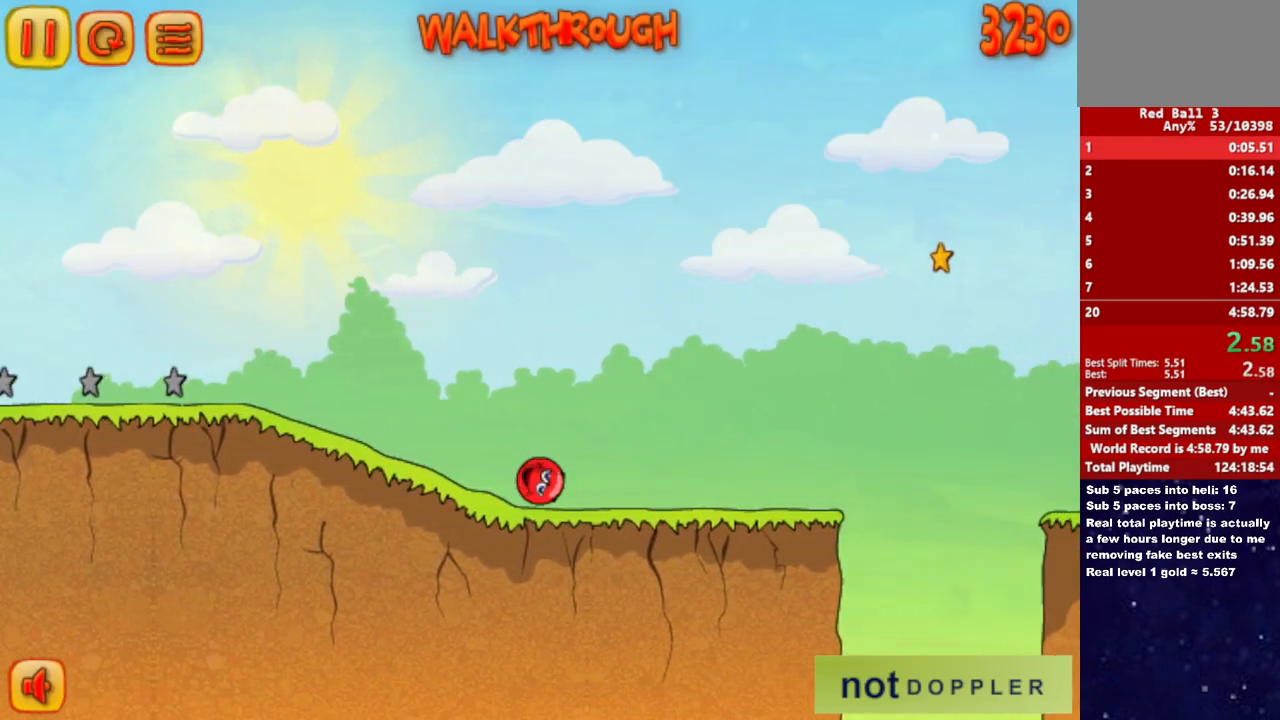
{"keys": ["right", "up"], "events": [[317, "up", "down"]]}
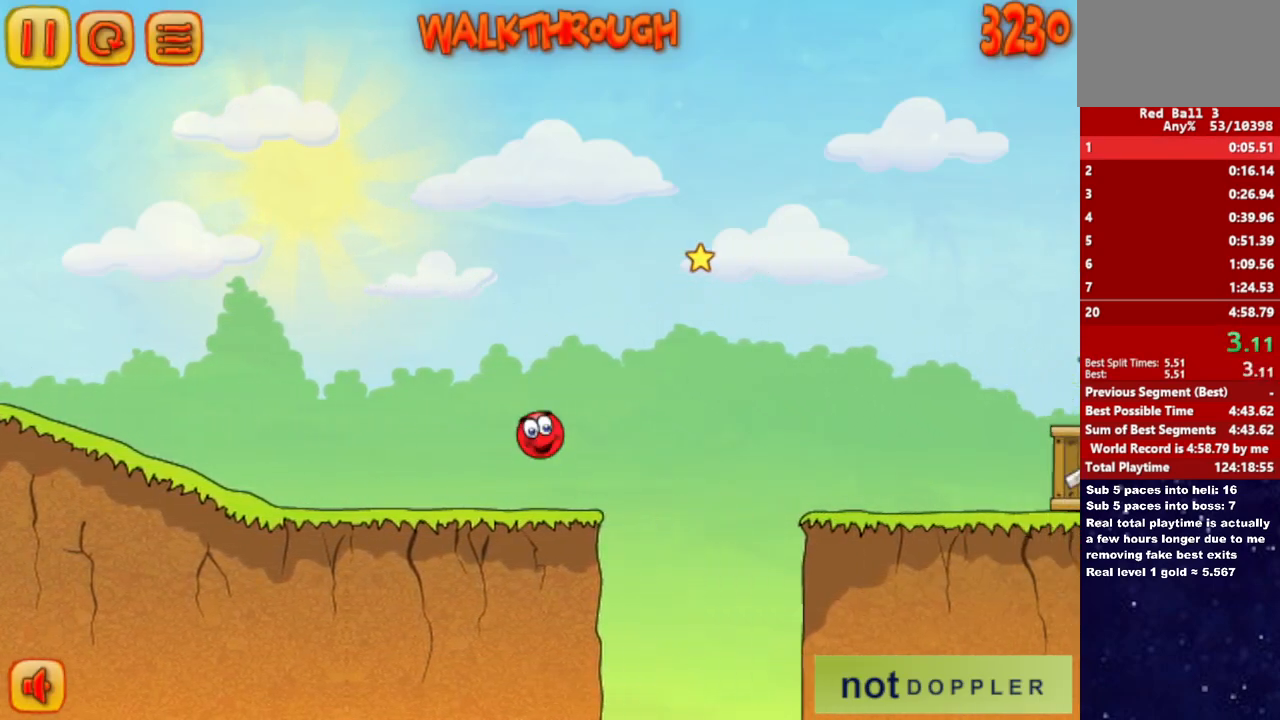
{"keys": ["right", "up"], "events": []}
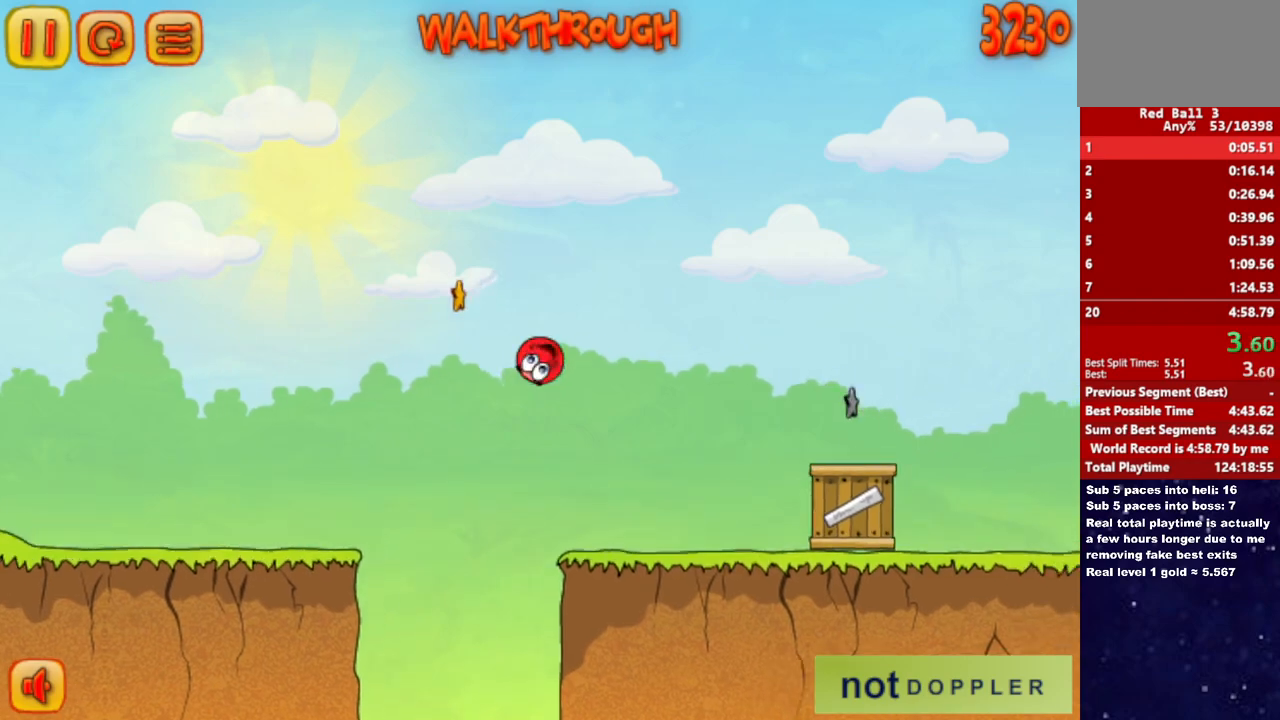
{"keys": ["right", "up"], "events": [[150, "up", "up"], [367, "up", "down"]]}
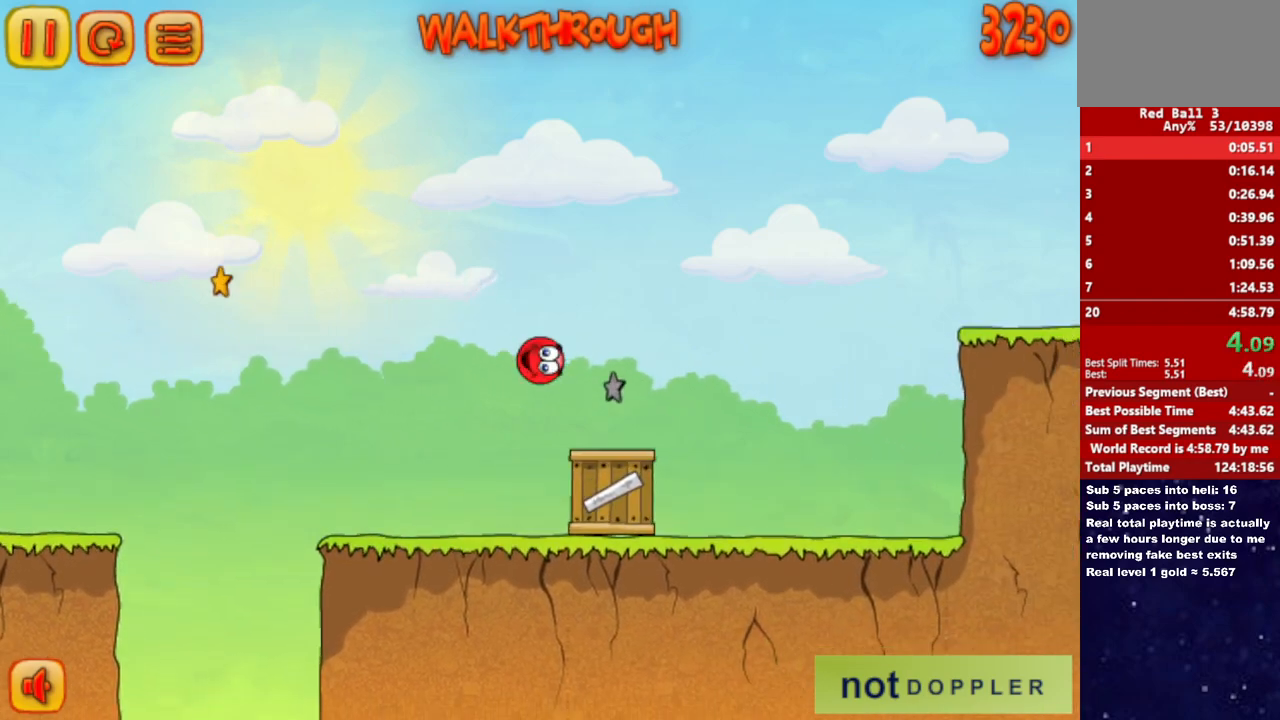
{"keys": ["right", "up"], "events": []}
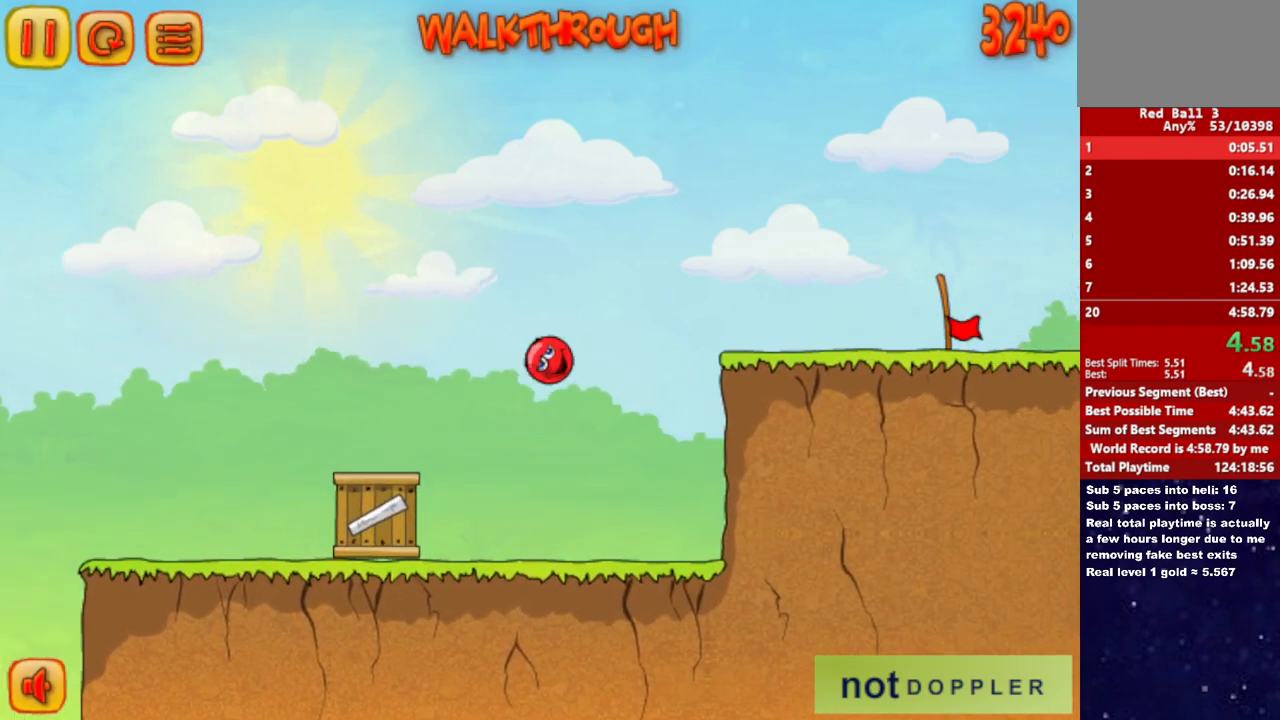
{"keys": ["right"], "events": [[117, "up", "up"]]}